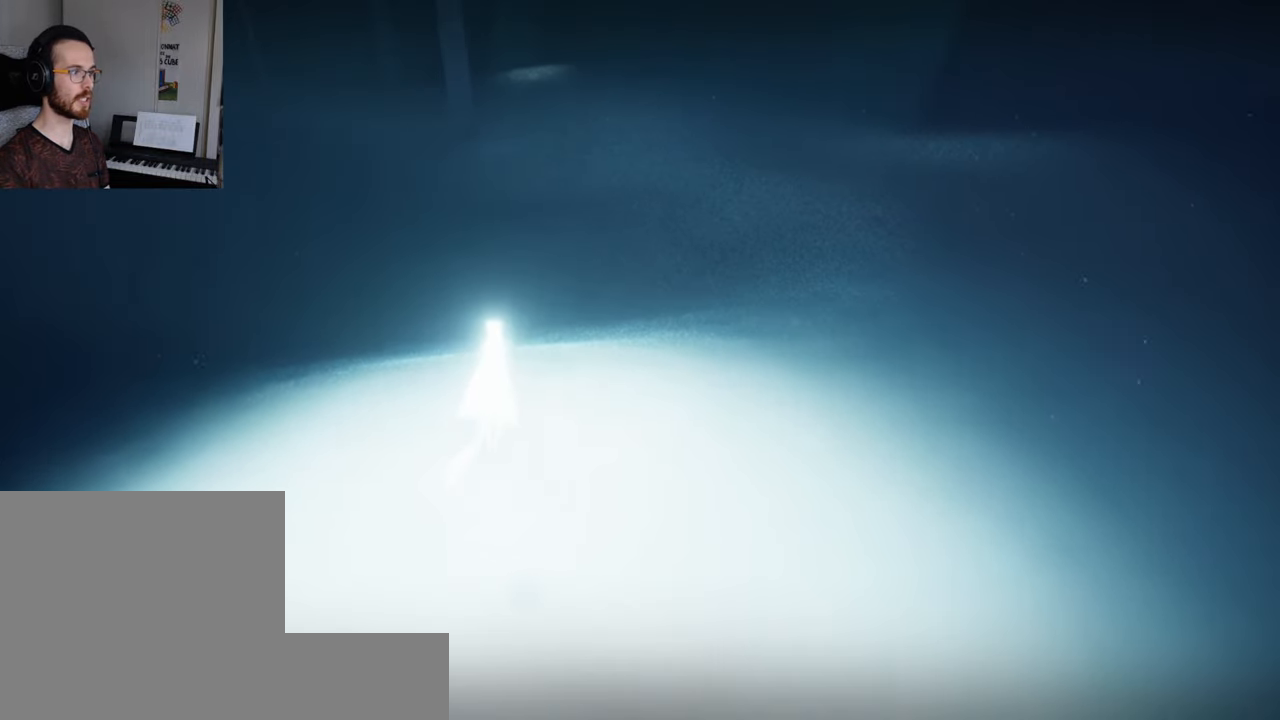
Gameplay with a controller (Xbox layout); each line is a JSON object with the inputs held at the frame after it. "events" lists button and stick changes between this image and that frame as [ms after this image, input, new state], when the widget could be followed in between. Not read: L3 R3.
{"buttons": [], "left_stick": "up", "right_stick": "up", "events": []}
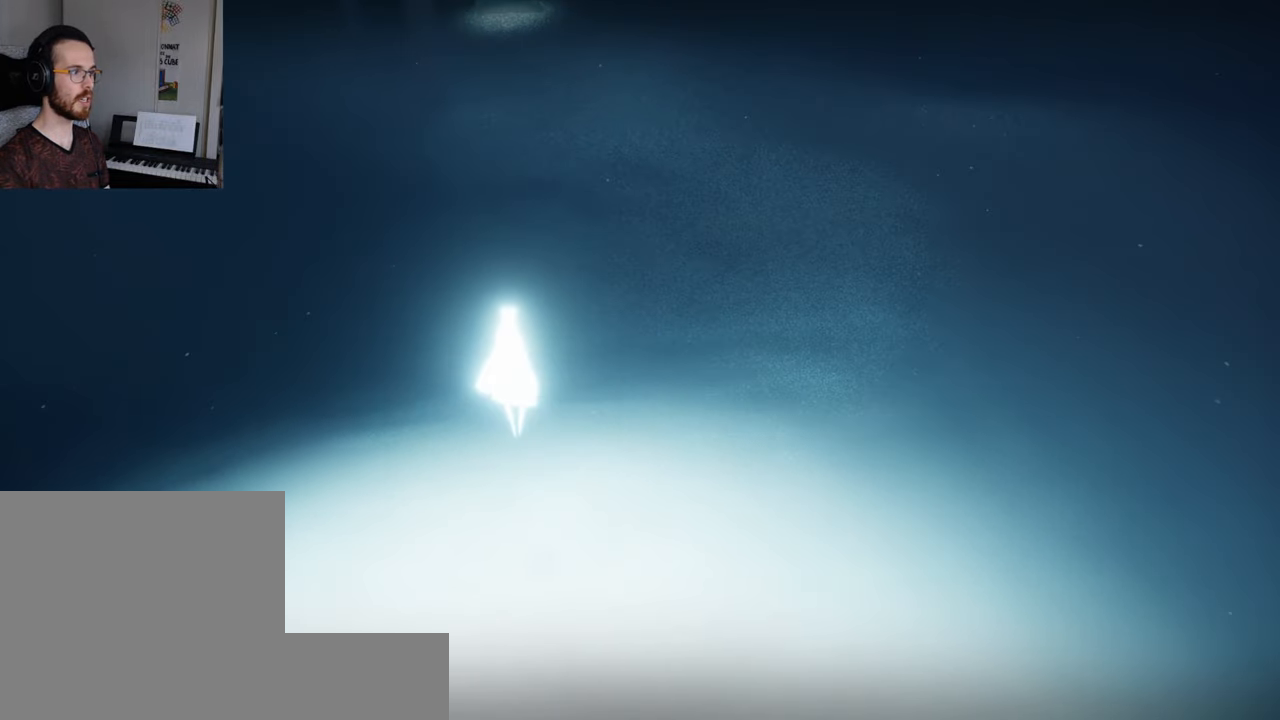
{"buttons": [], "left_stick": "up", "right_stick": "center", "events": [[384, "right_stick", "up-left"], [484, "right_stick", "center"]]}
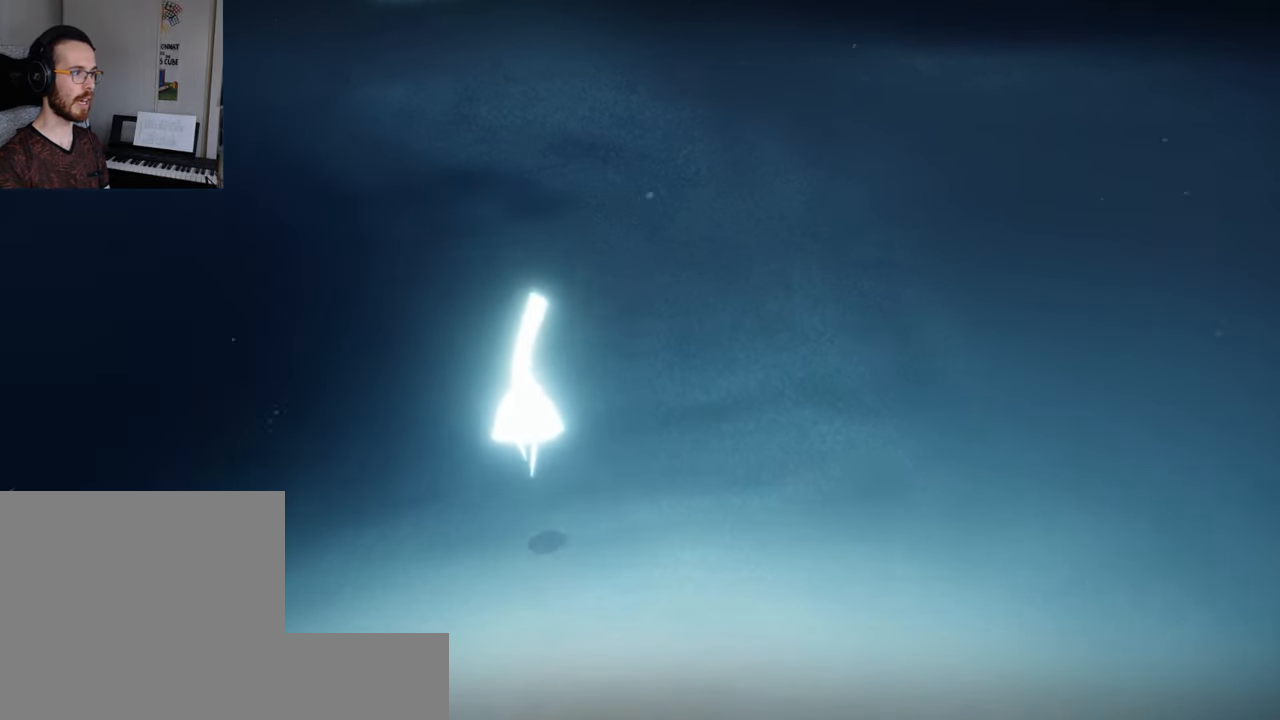
{"buttons": [], "left_stick": "down-right", "right_stick": "right", "events": [[184, "right_stick", "left"], [350, "L2", "down"], [400, "right_stick", "center"], [467, "left_stick", "down-right"], [484, "L2", "up"], [484, "right_stick", "right"]]}
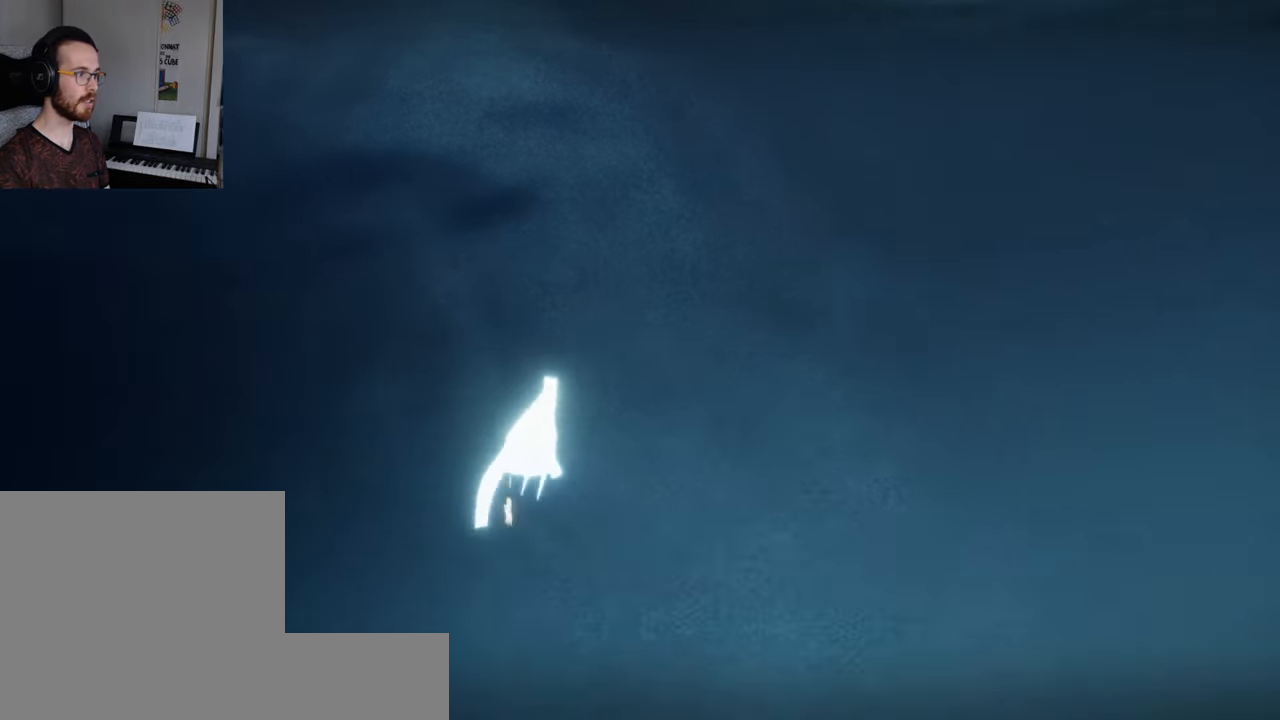
{"buttons": [], "left_stick": "down-left", "right_stick": "down-right", "events": [[50, "left_stick", "down"], [200, "right_stick", "center"], [467, "left_stick", "down-left"], [500, "right_stick", "down-right"]]}
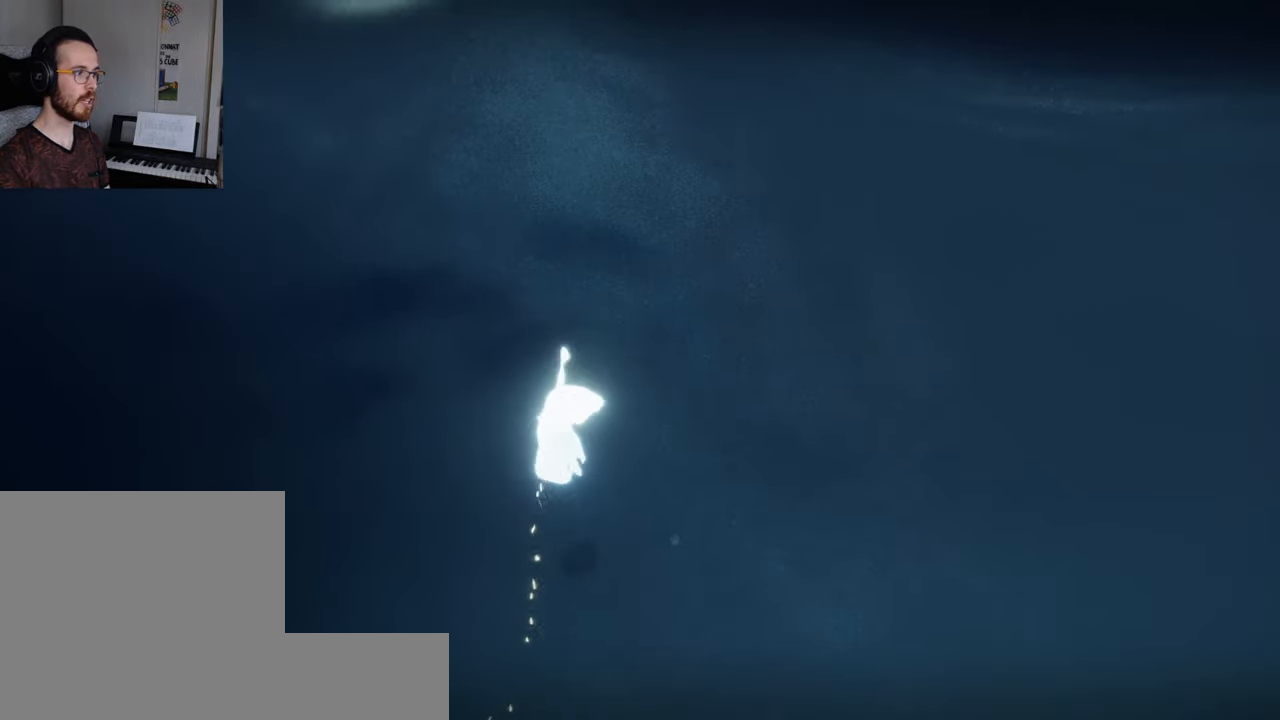
{"buttons": [], "left_stick": "center", "right_stick": "center", "events": [[184, "left_stick", "center"], [234, "R1", "down"], [234, "right_stick", "center"], [284, "R1", "up"], [367, "R1", "down"], [467, "R1", "up"]]}
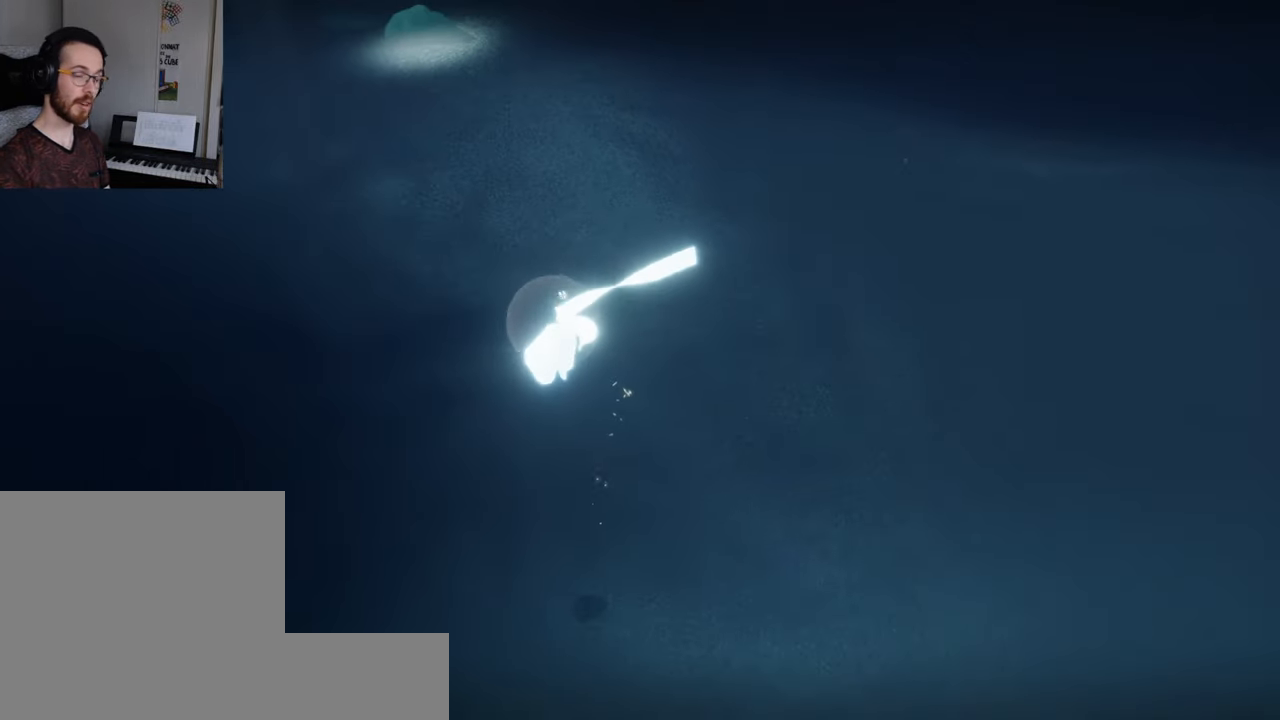
{"buttons": [], "left_stick": "center", "right_stick": "left", "events": [[67, "R1", "down"], [167, "R1", "up"], [167, "right_stick", "left"], [267, "R1", "down"], [383, "R1", "up"]]}
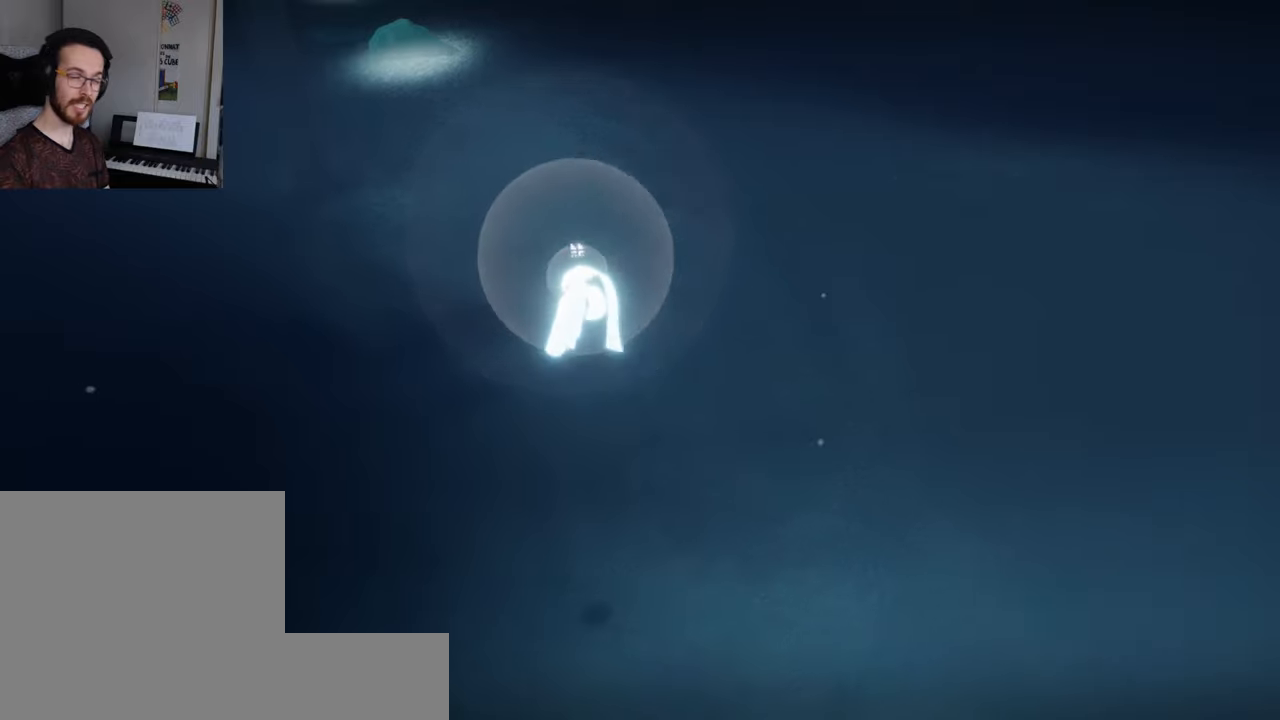
{"buttons": [], "left_stick": "center", "right_stick": "down", "events": [[500, "right_stick", "down"]]}
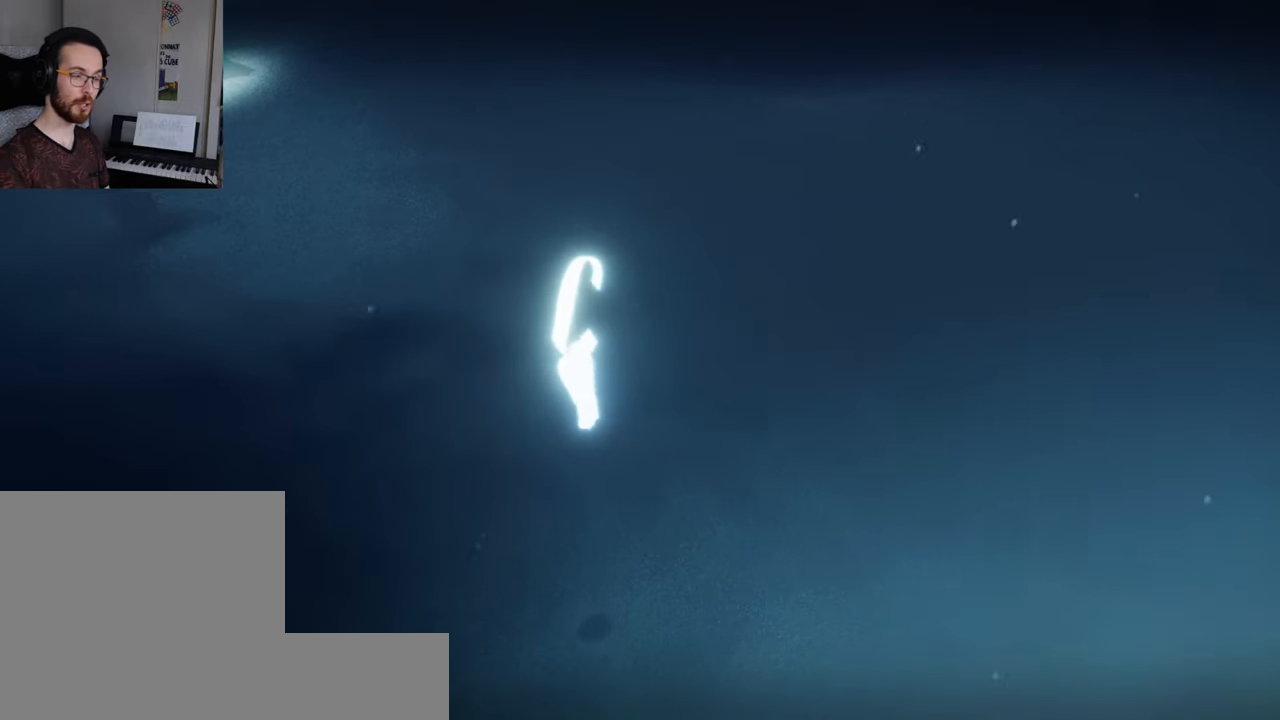
{"buttons": [], "left_stick": "center", "right_stick": "down", "events": []}
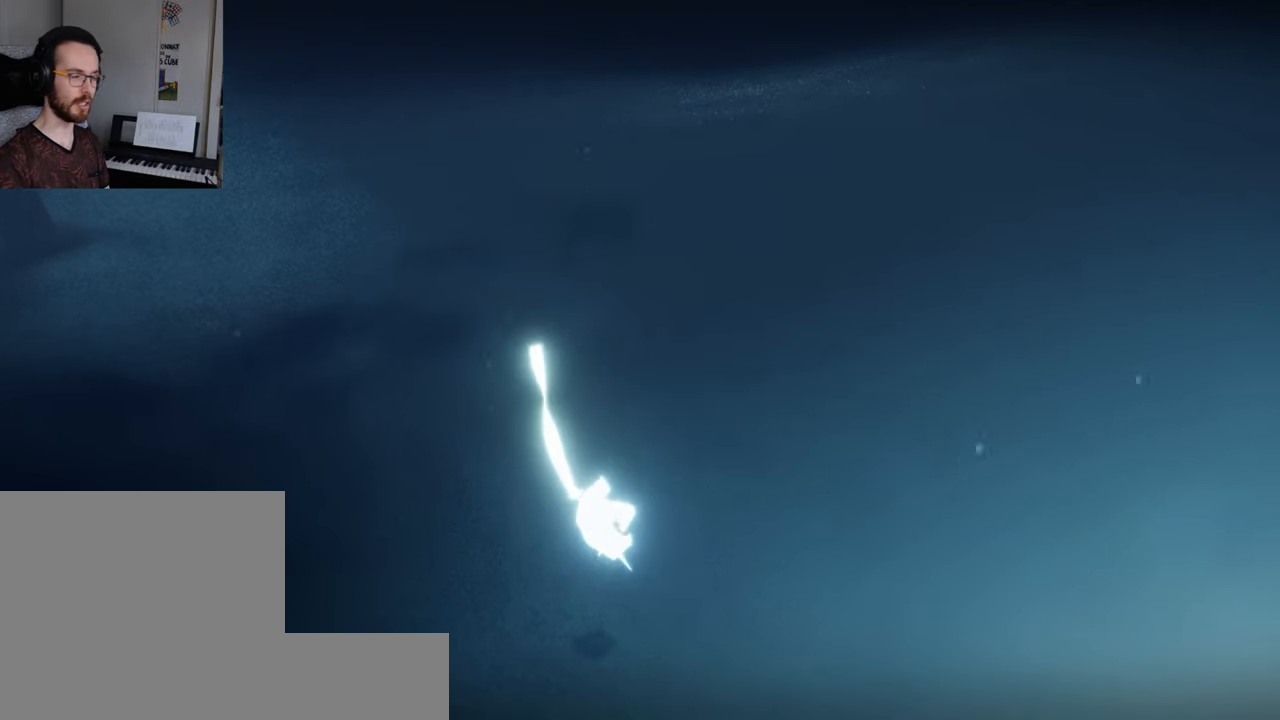
{"buttons": [], "left_stick": "center", "right_stick": "center", "events": [[216, "right_stick", "center"]]}
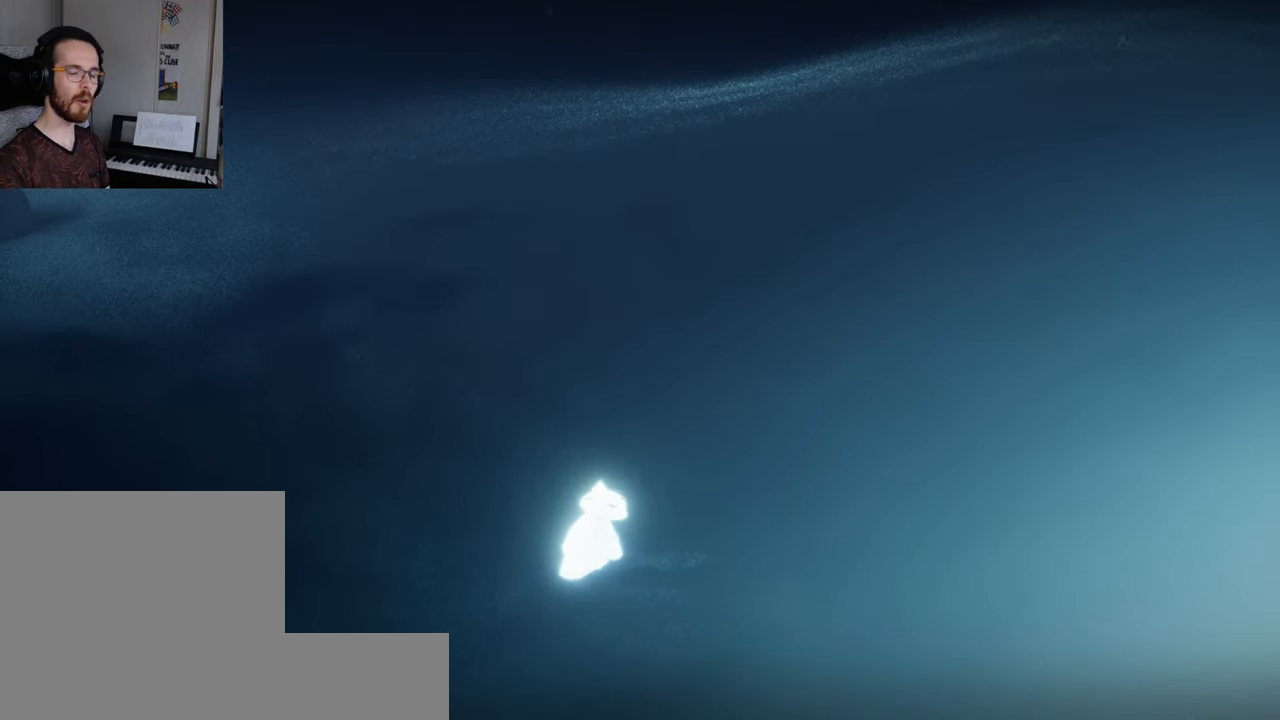
{"buttons": [], "left_stick": "center", "right_stick": "center", "events": []}
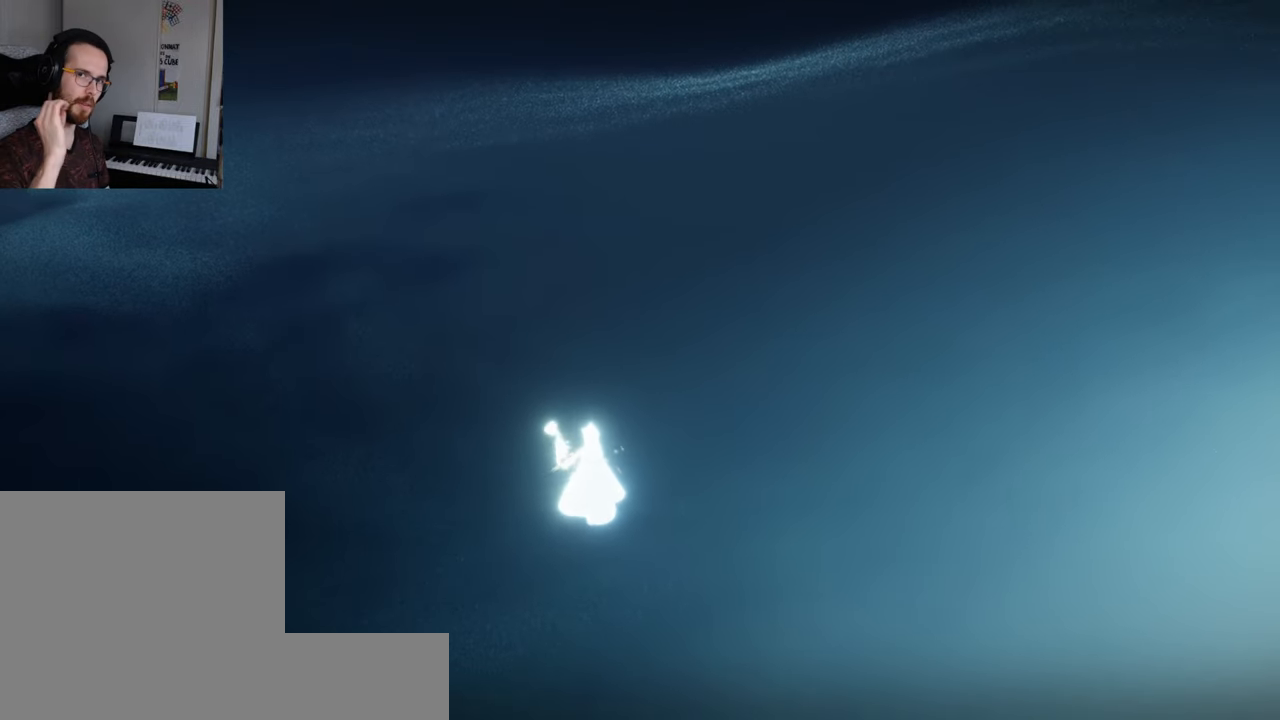
{"buttons": [], "left_stick": "center", "right_stick": "center", "events": []}
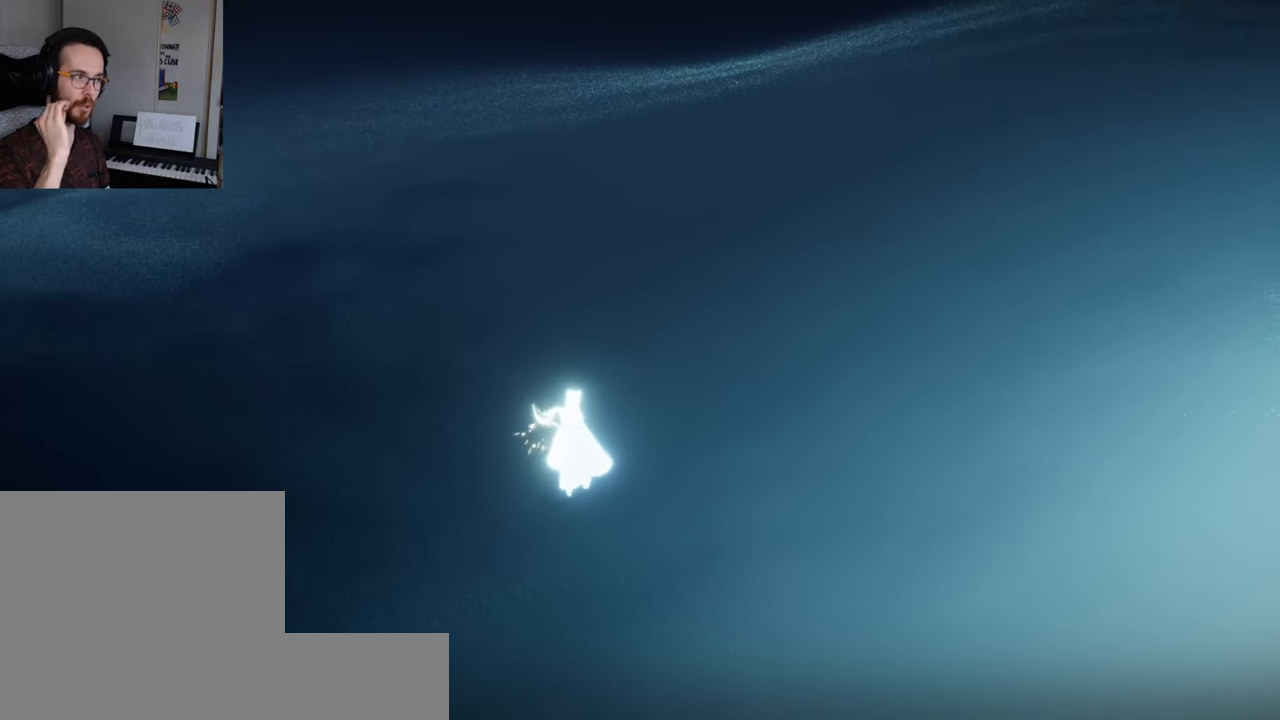
{"buttons": [], "left_stick": "center", "right_stick": "center", "events": []}
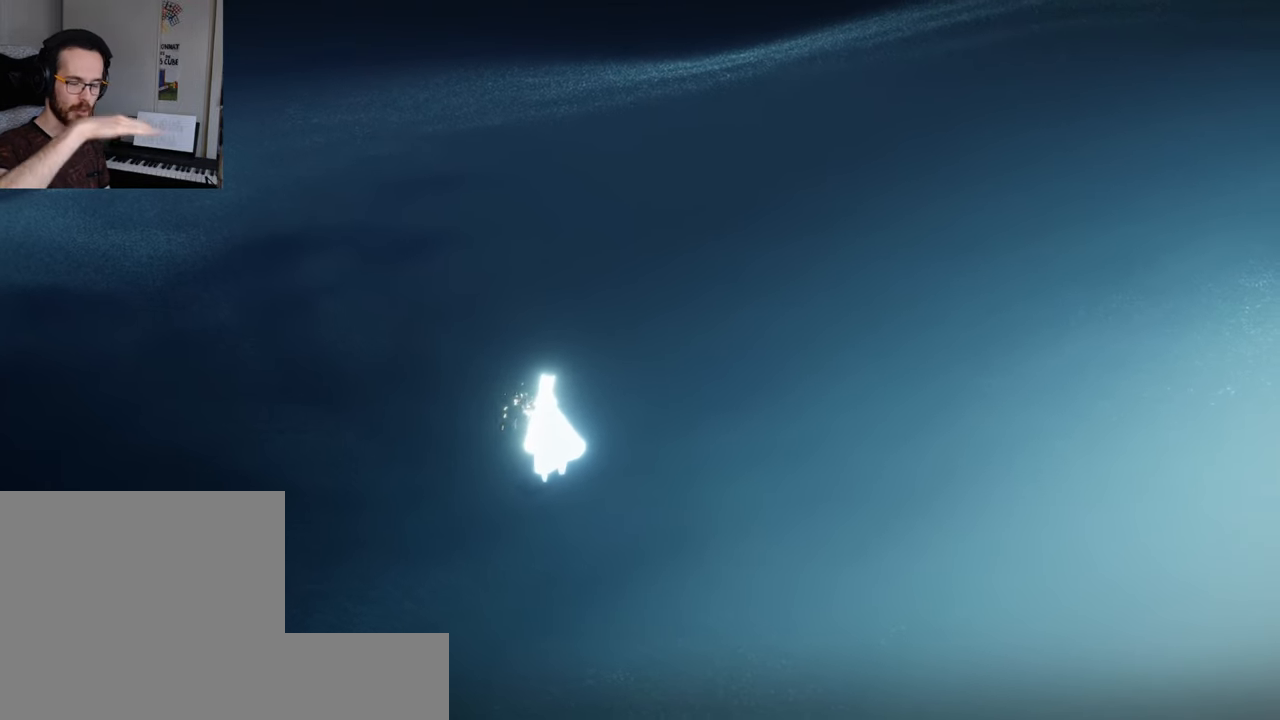
{"buttons": [], "left_stick": "center", "right_stick": "center", "events": []}
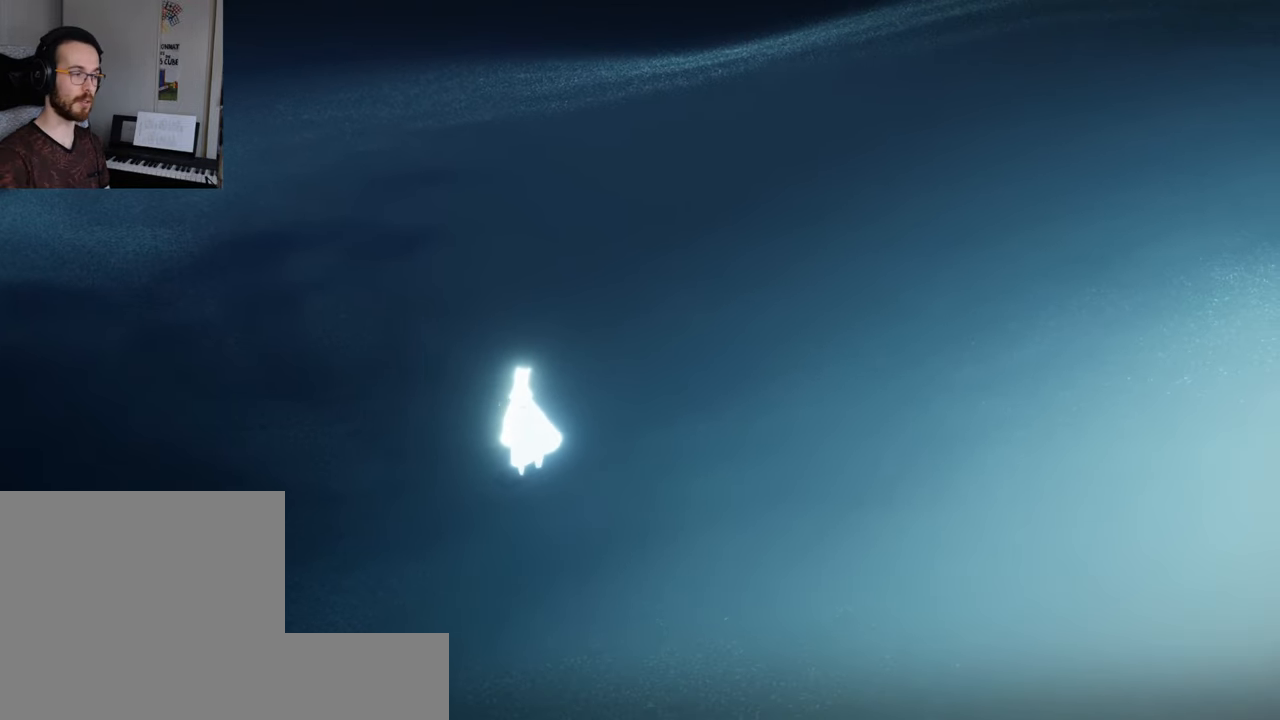
{"buttons": [], "left_stick": "center", "right_stick": "right", "events": [[116, "left_stick", "up-left"], [383, "right_stick", "right"], [466, "left_stick", "center"]]}
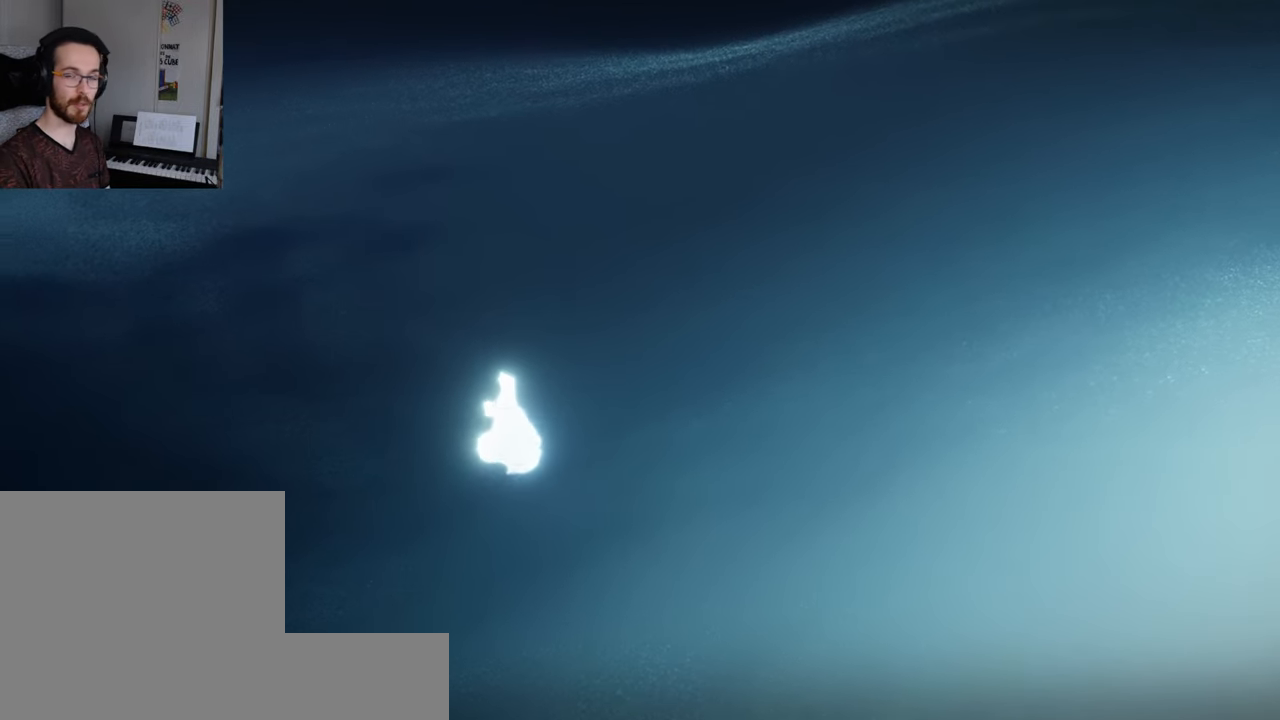
{"buttons": [], "left_stick": "center", "right_stick": "center", "events": [[50, "right_stick", "center"]]}
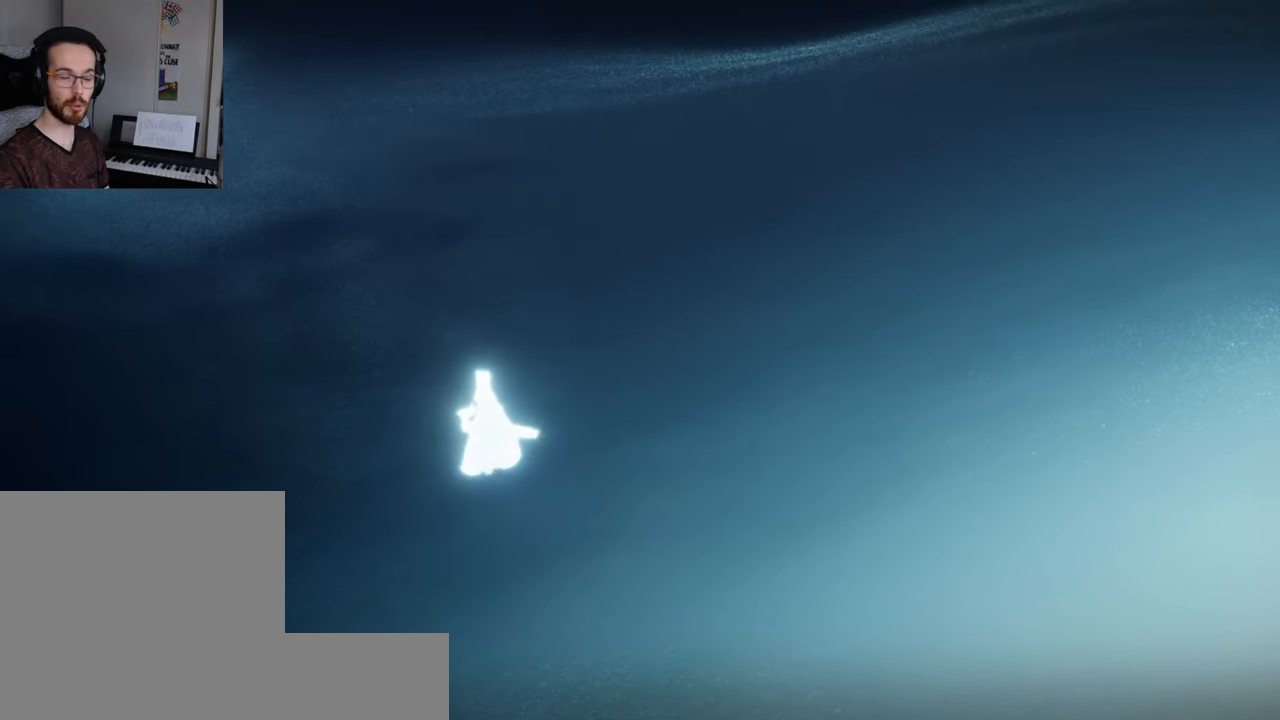
{"buttons": [], "left_stick": "center", "right_stick": "center", "events": []}
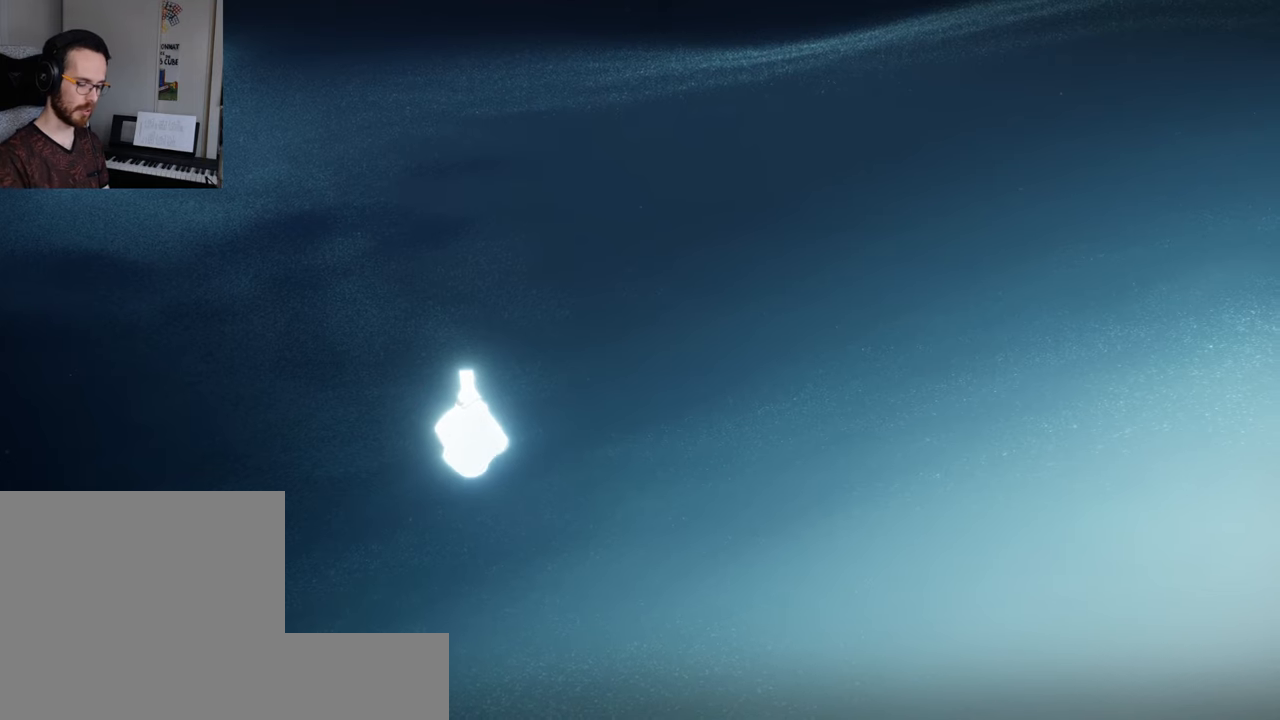
{"buttons": [], "left_stick": "center", "right_stick": "center", "events": []}
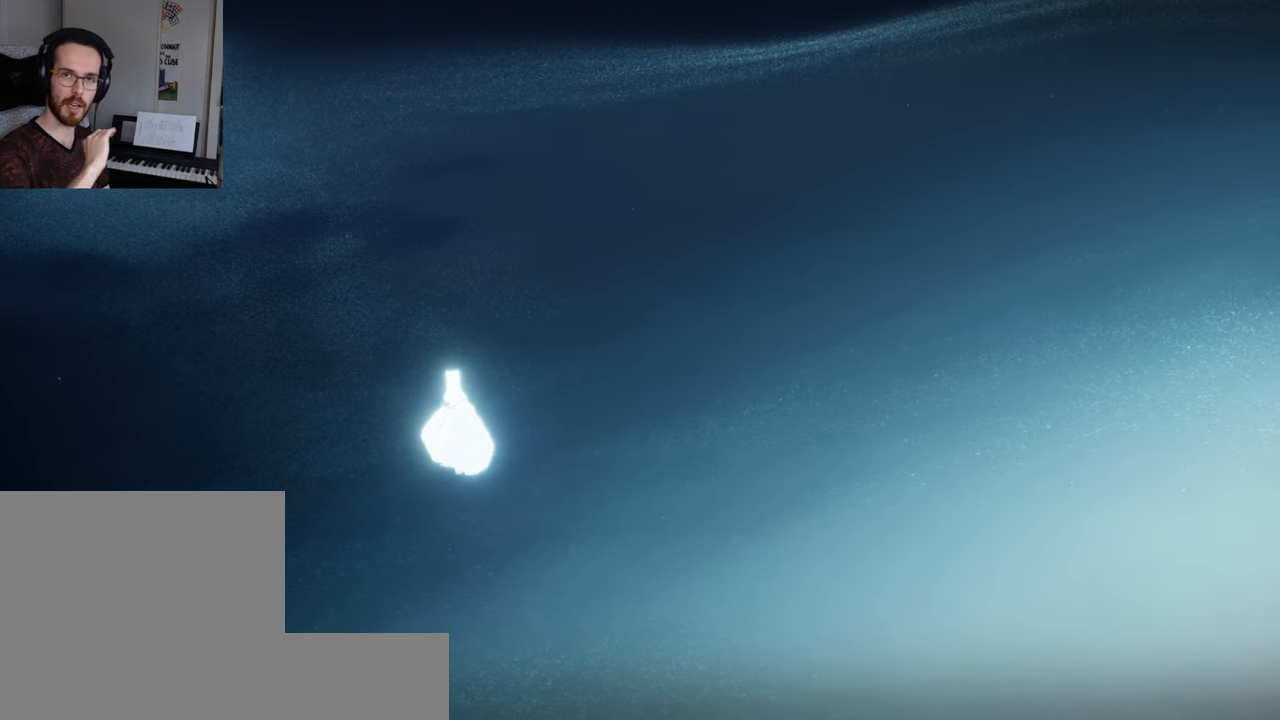
{"buttons": [], "left_stick": "center", "right_stick": "center", "events": []}
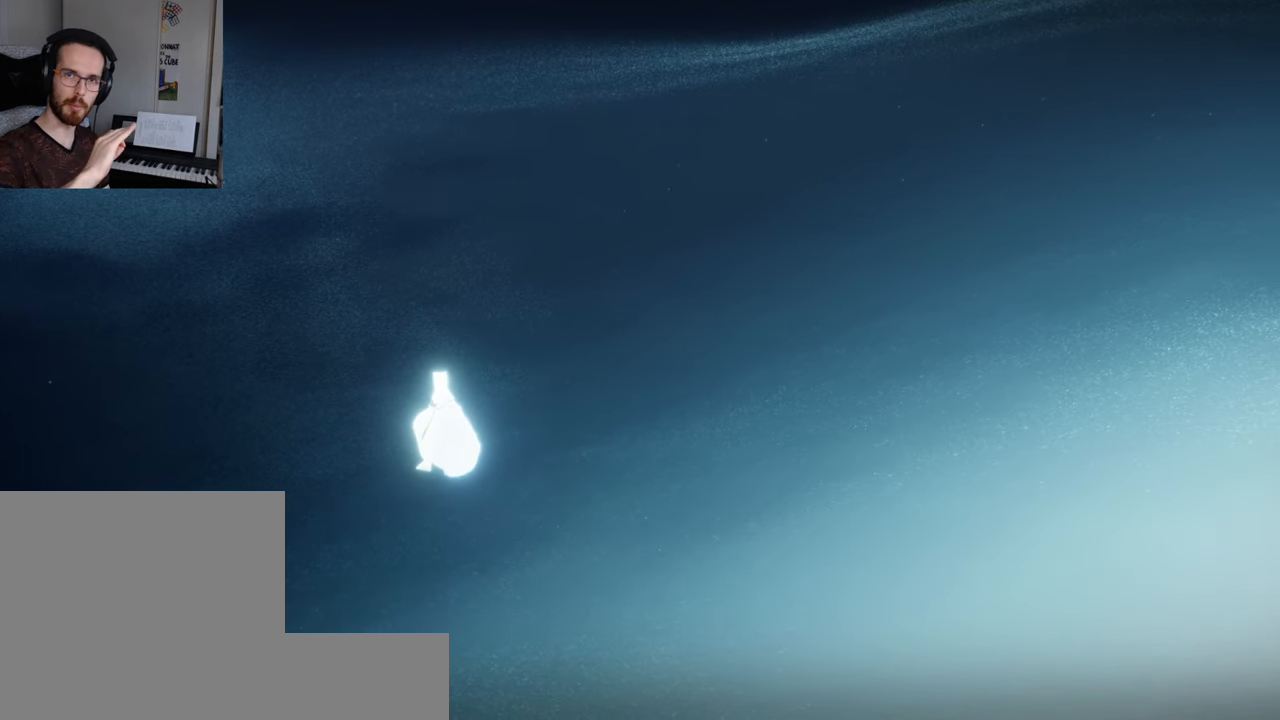
{"buttons": [], "left_stick": "center", "right_stick": "center", "events": []}
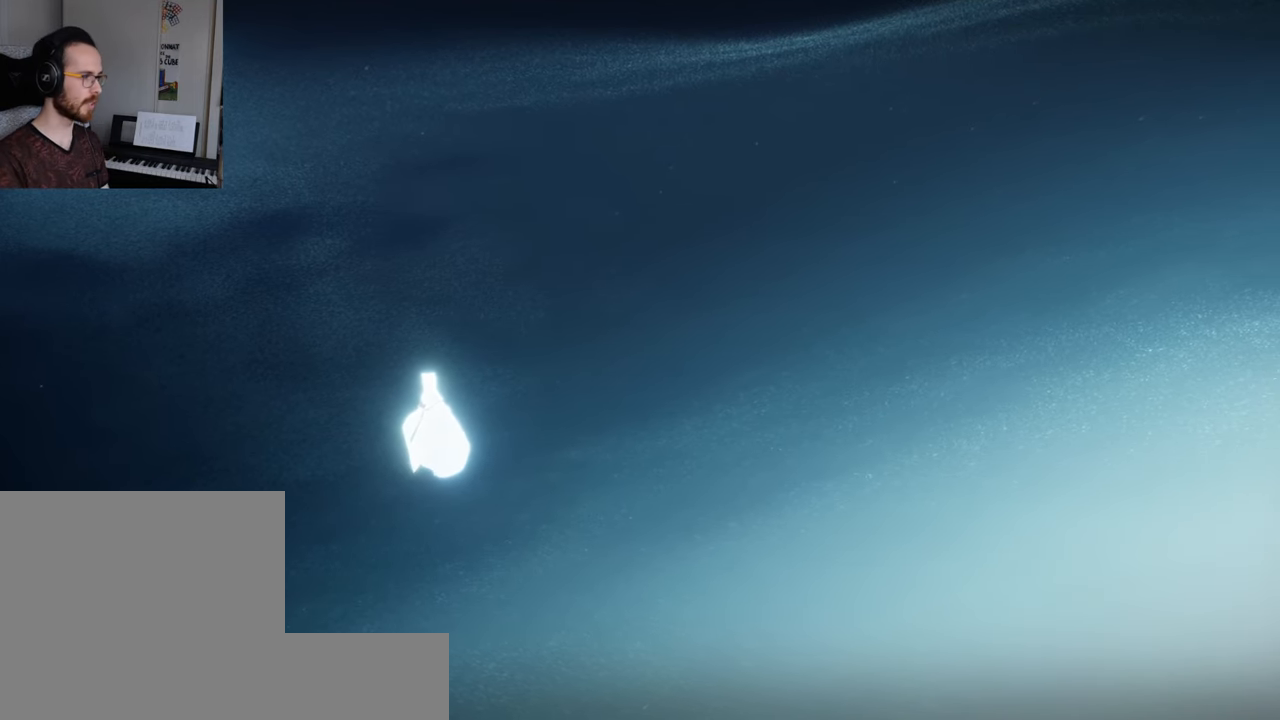
{"buttons": [], "left_stick": "up-left", "right_stick": "down", "events": [[100, "left_stick", "left"], [283, "left_stick", "up-left"], [333, "right_stick", "down"]]}
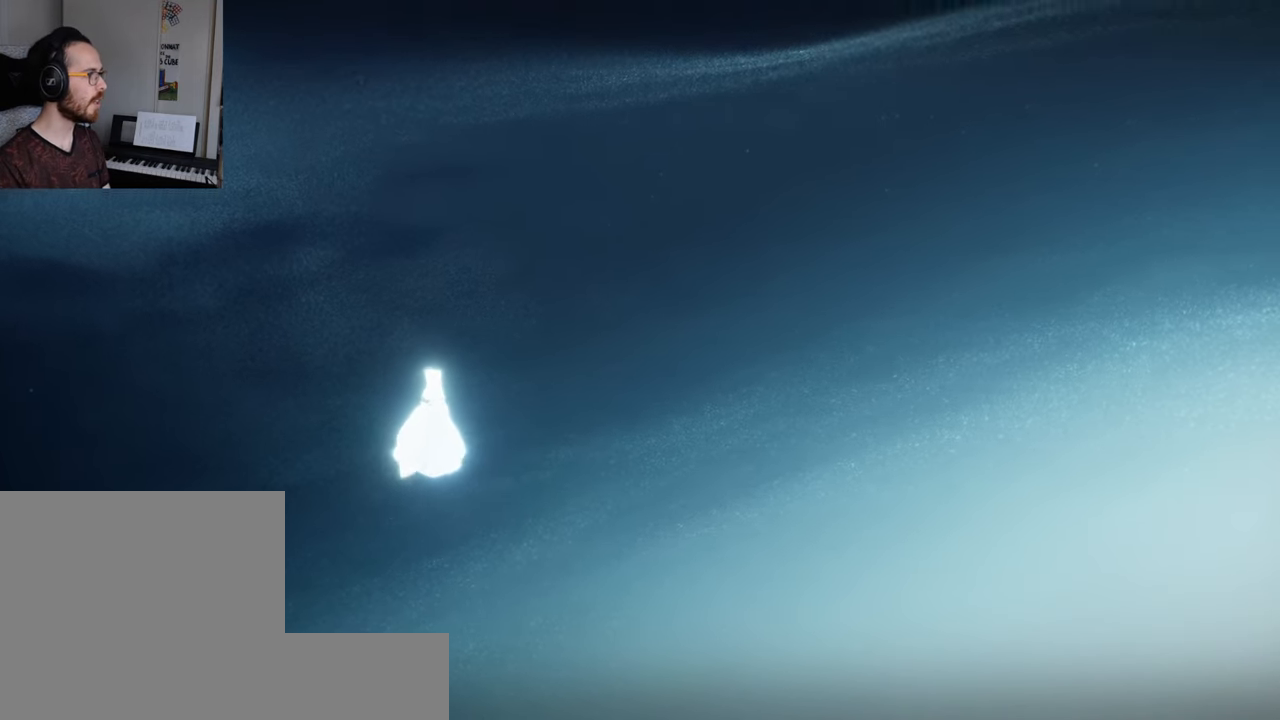
{"buttons": [], "left_stick": "center", "right_stick": "center", "events": [[217, "right_stick", "center"], [300, "left_stick", "center"]]}